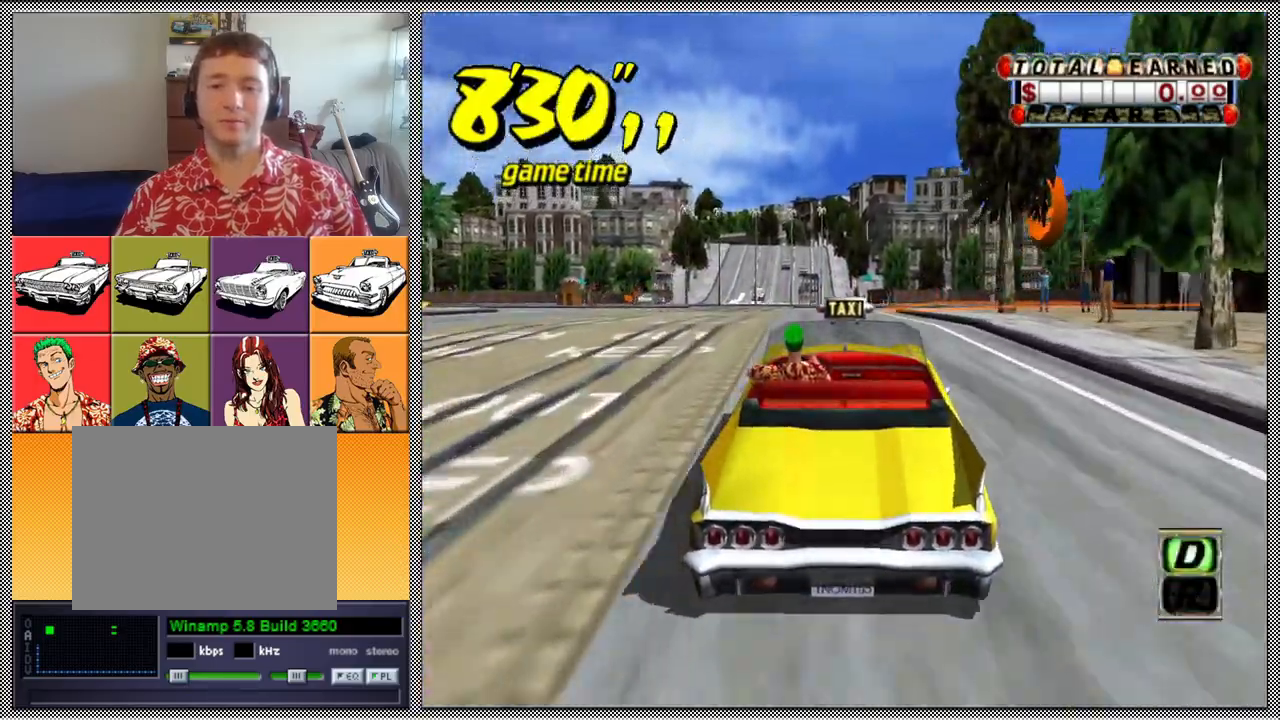
Gameplay with a controller (Nintendo layout); each line is a JSON object with the inputs held at the frame after it. "events" lists button and stick changes between this image and that frame as [ms after this image, input, new state], when the widget could be followed in between. Not read: L3 R1 R3.
{"buttons": ["Z"], "left_stick": "center", "right_stick": "center", "events": []}
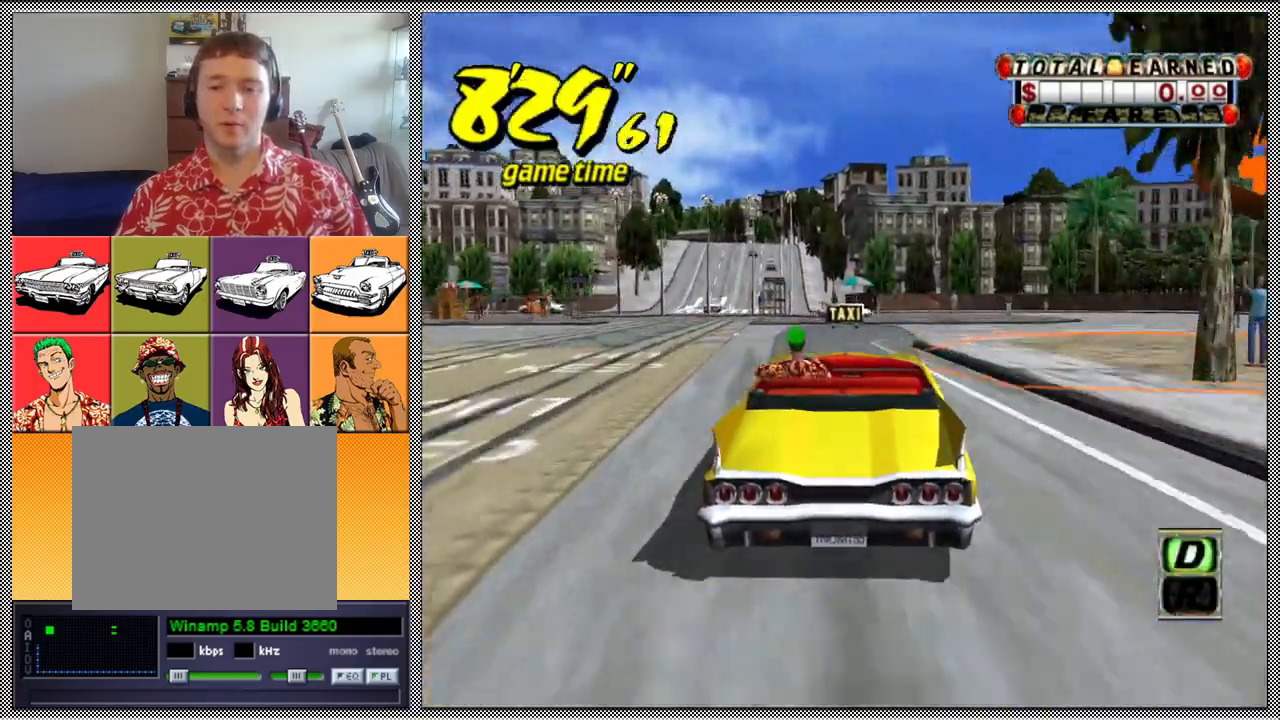
{"buttons": ["Z"], "left_stick": "left", "right_stick": "center", "events": [[167, "left_stick", "right"], [300, "left_stick", "center"], [433, "left_stick", "left"]]}
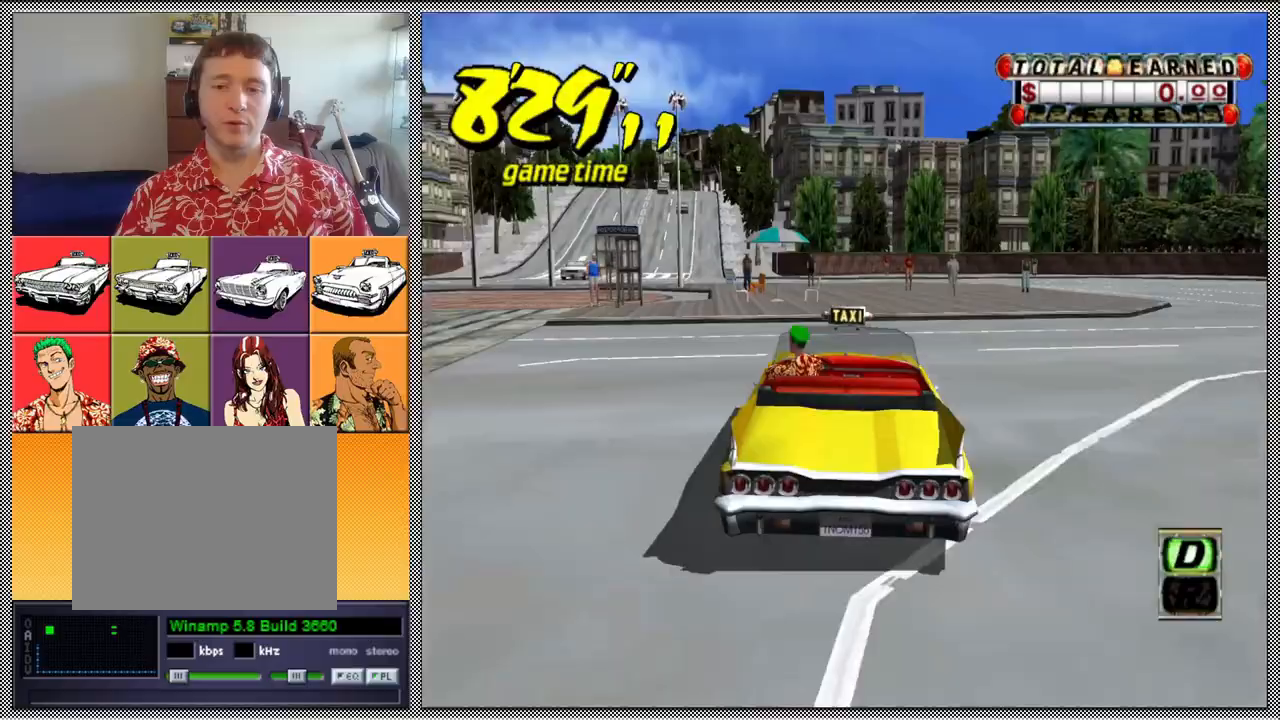
{"buttons": ["Z"], "left_stick": "center", "right_stick": "center", "events": [[133, "left_stick", "center"]]}
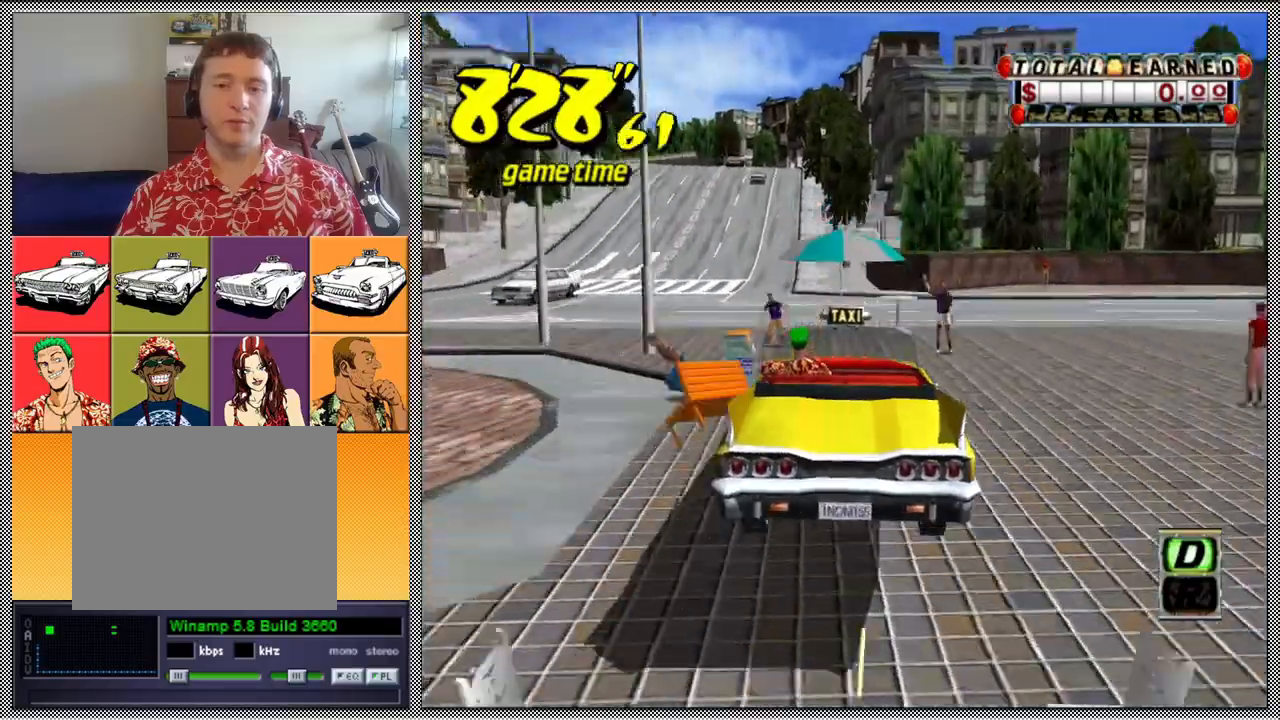
{"buttons": ["Z"], "left_stick": "center", "right_stick": "center", "events": [[267, "left_stick", "left"], [467, "left_stick", "center"]]}
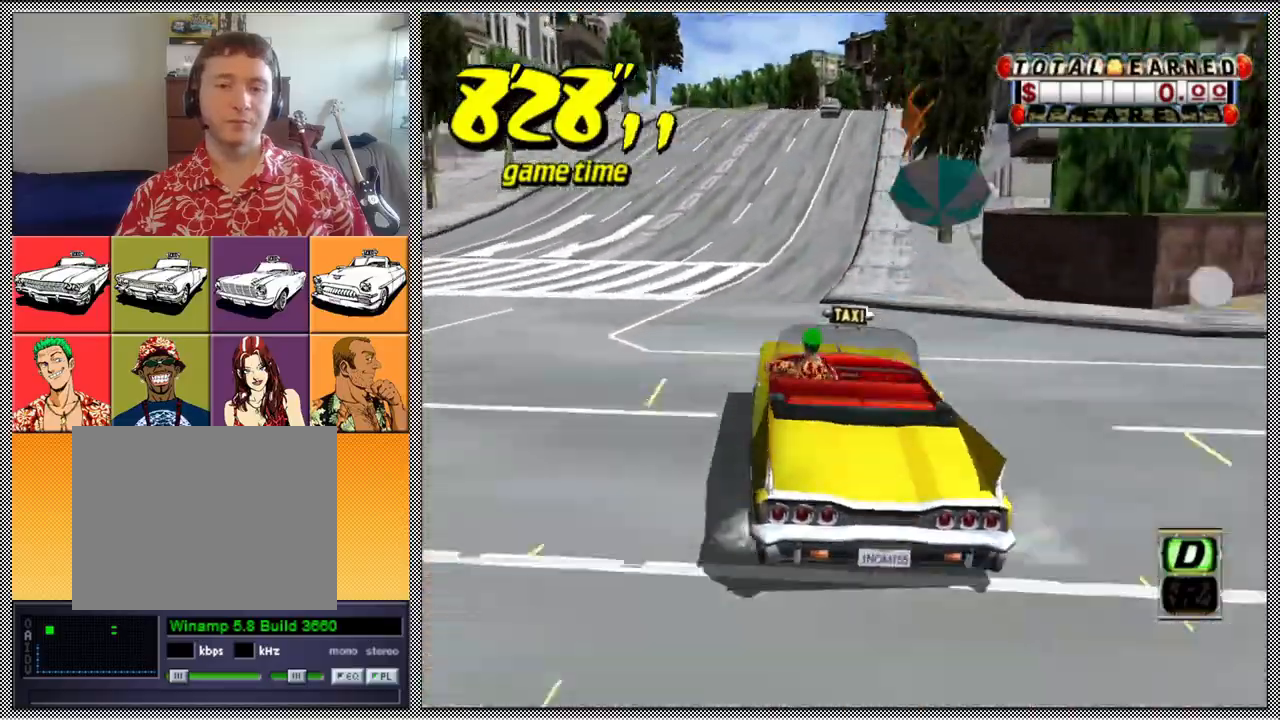
{"buttons": ["Z"], "left_stick": "right", "right_stick": "center", "events": [[433, "left_stick", "right"]]}
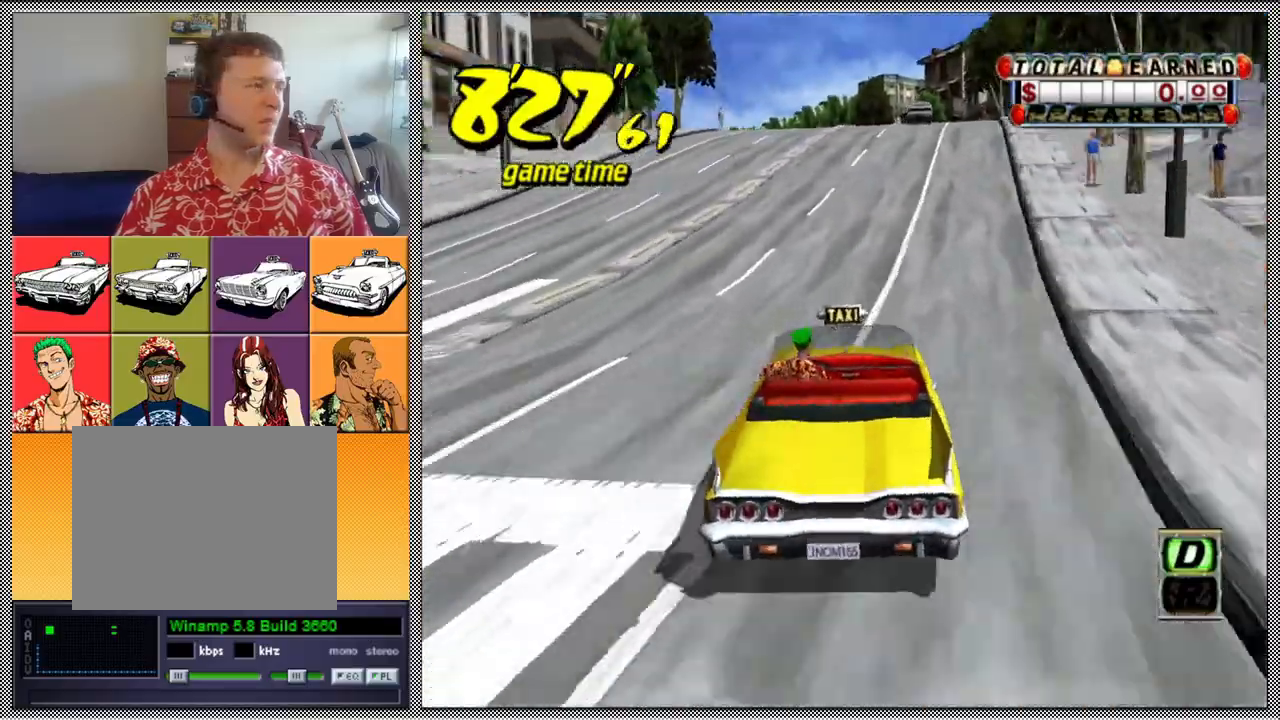
{"buttons": ["Z"], "left_stick": "center", "right_stick": "center", "events": [[67, "left_stick", "center"]]}
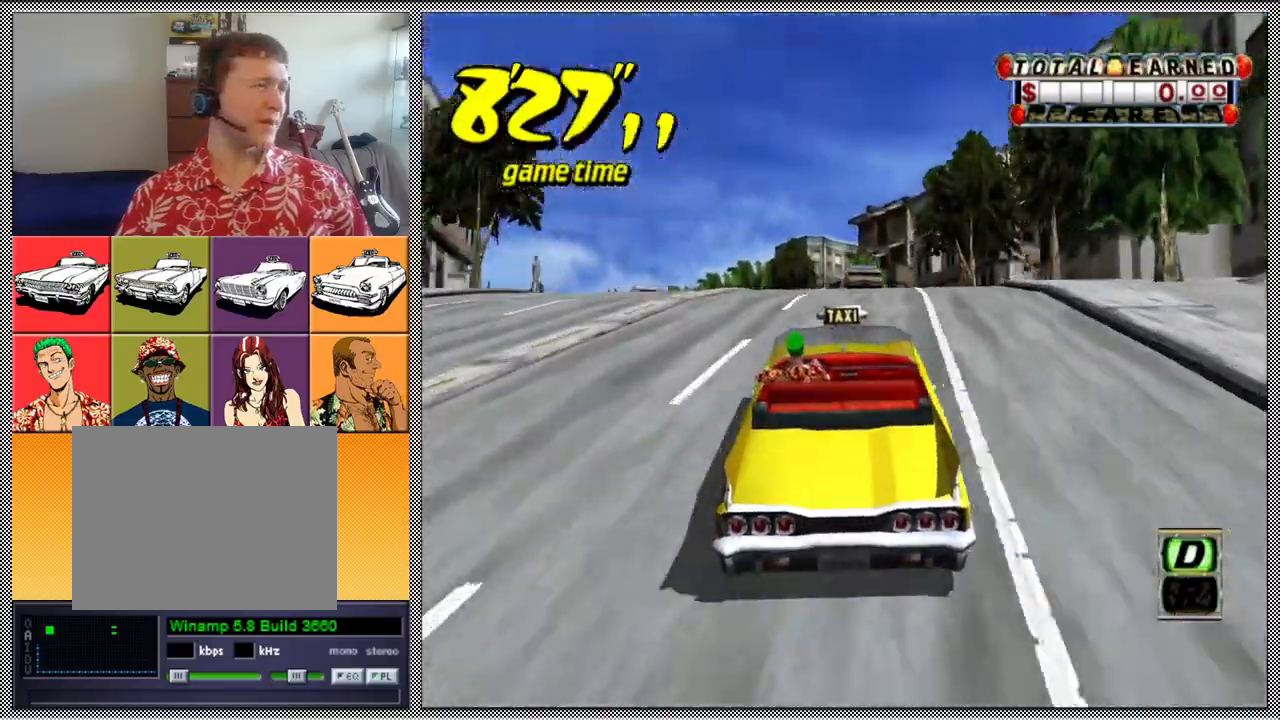
{"buttons": ["Z"], "left_stick": "left", "right_stick": "center", "events": [[200, "left_stick", "left"], [300, "left_stick", "center"], [500, "left_stick", "left"]]}
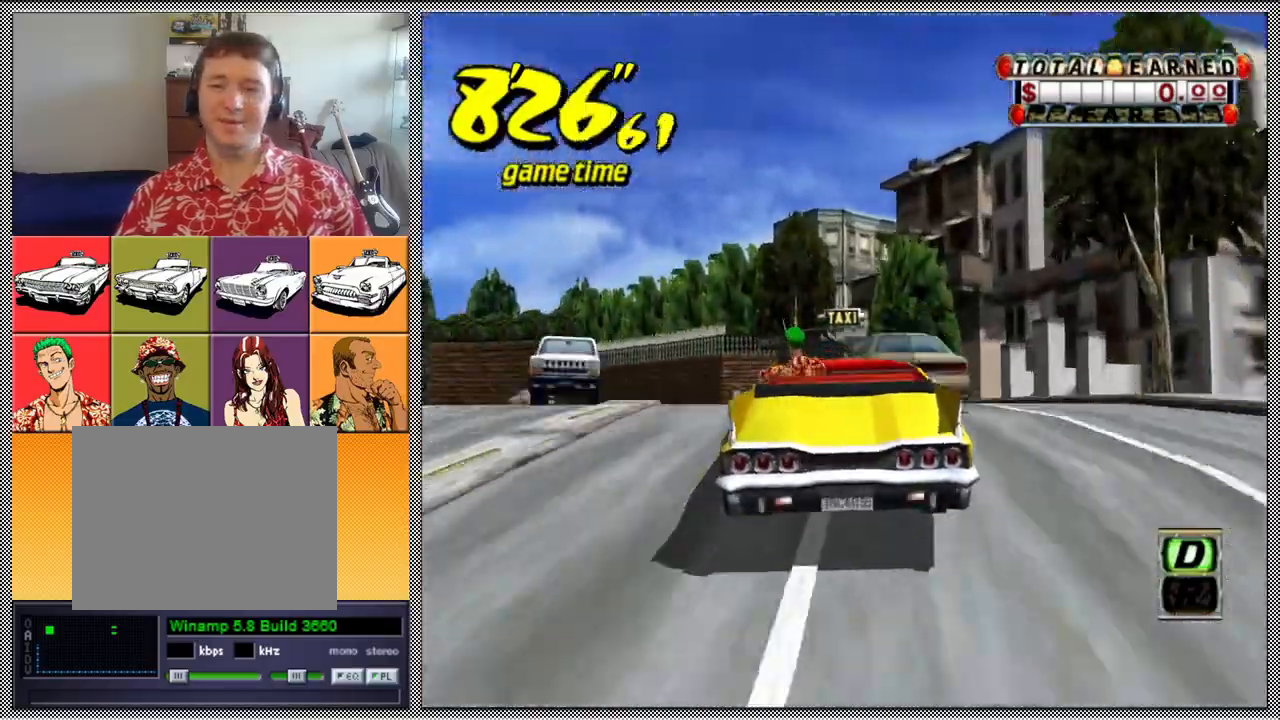
{"buttons": ["Z"], "left_stick": "left", "right_stick": "center", "events": [[167, "left_stick", "center"], [367, "left_stick", "left"]]}
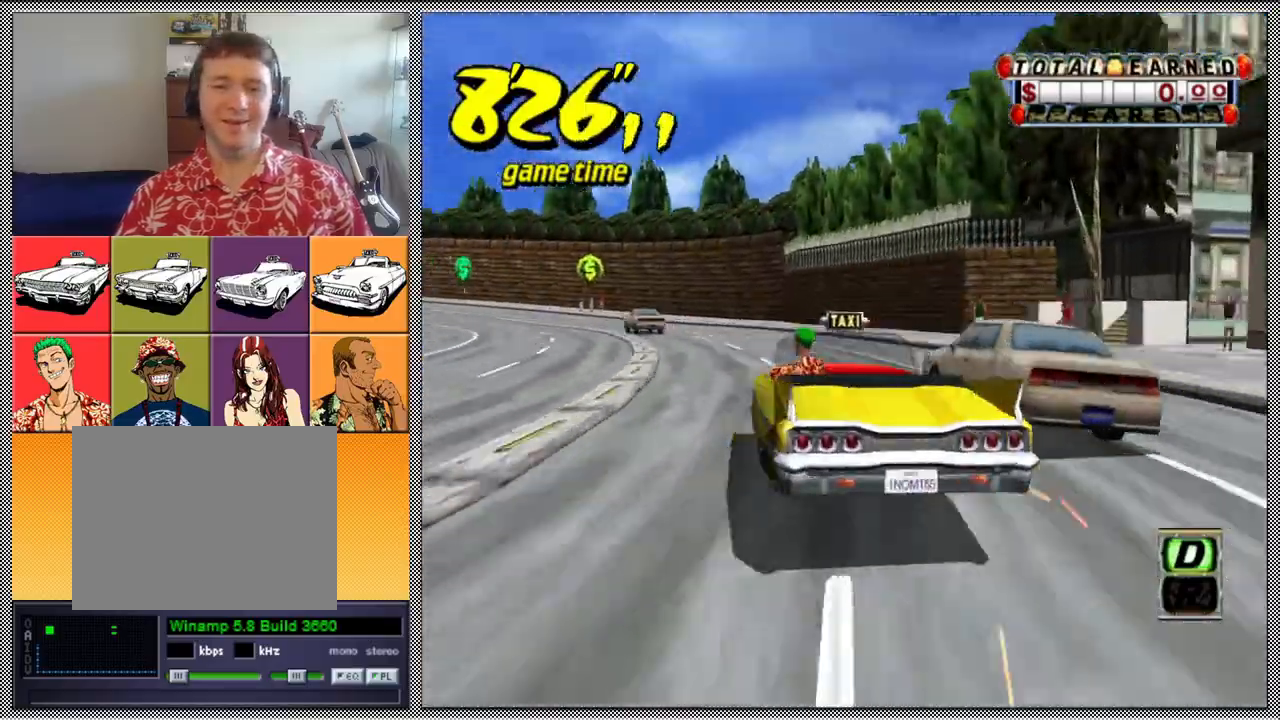
{"buttons": ["Z"], "left_stick": "center", "right_stick": "center", "events": [[100, "left_stick", "center"]]}
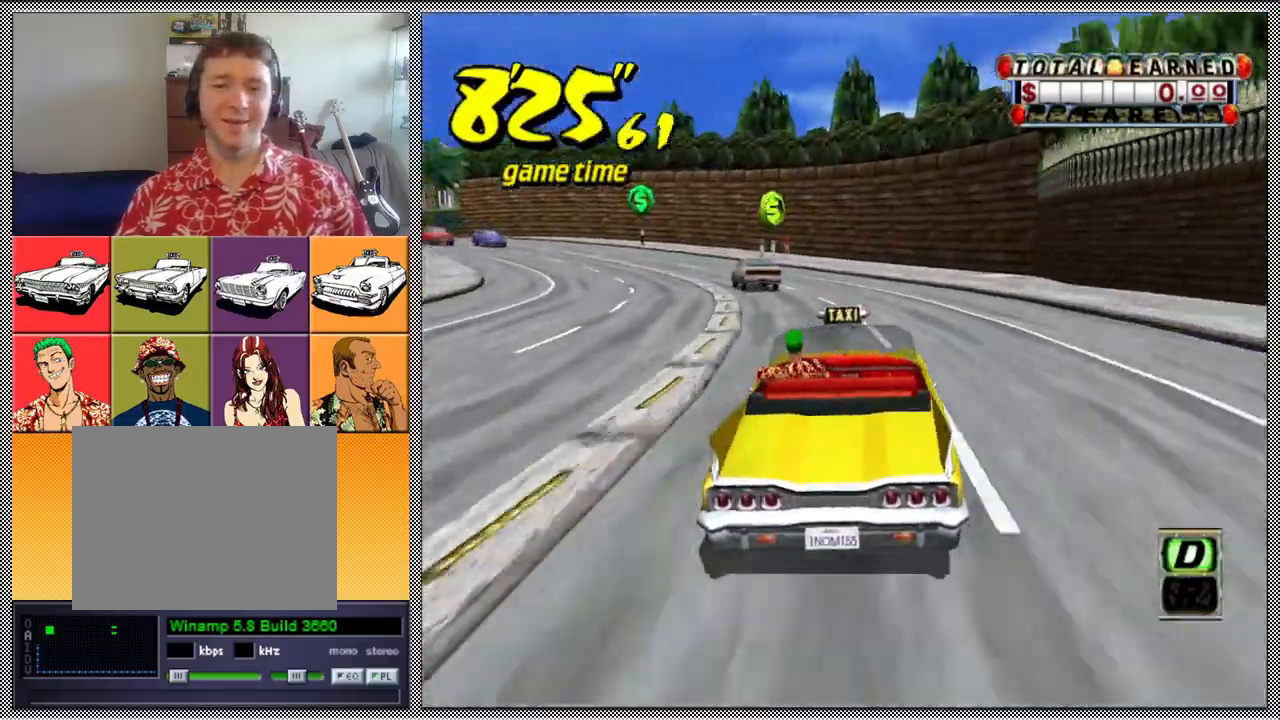
{"buttons": ["A", "B", "Z"], "left_stick": "left", "right_stick": "center", "events": [[167, "left_stick", "left"], [200, "B", "down"], [233, "A", "down"]]}
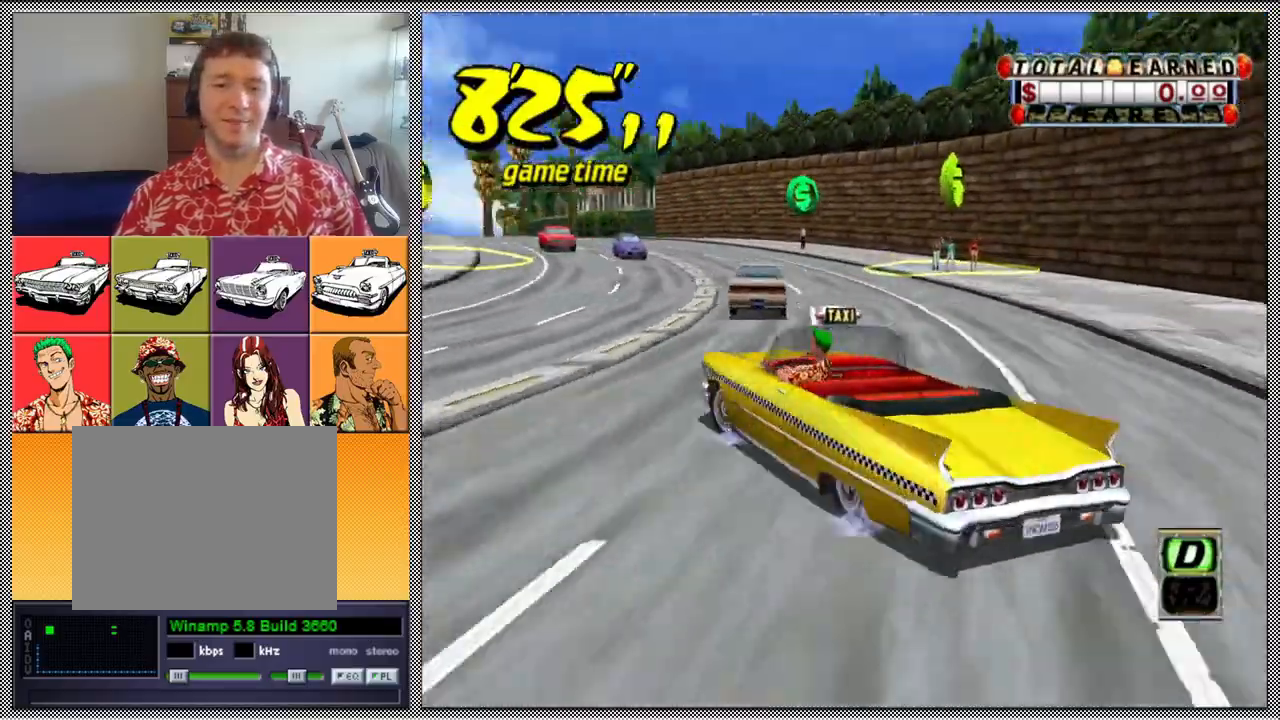
{"buttons": ["A", "B", "Z"], "left_stick": "center", "right_stick": "center", "events": [[100, "left_stick", "right"], [367, "left_stick", "up-left"], [500, "left_stick", "center"]]}
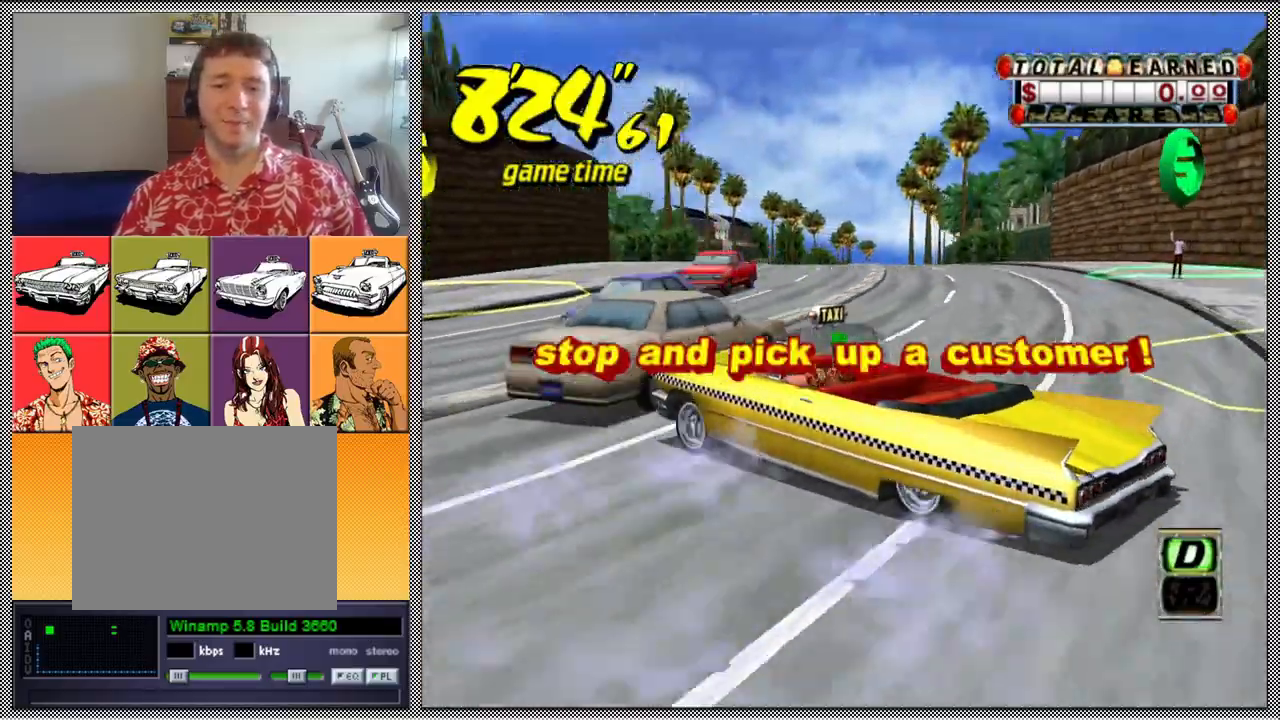
{"buttons": ["A", "B", "Z"], "left_stick": "right", "right_stick": "center", "events": [[33, "left_stick", "right"]]}
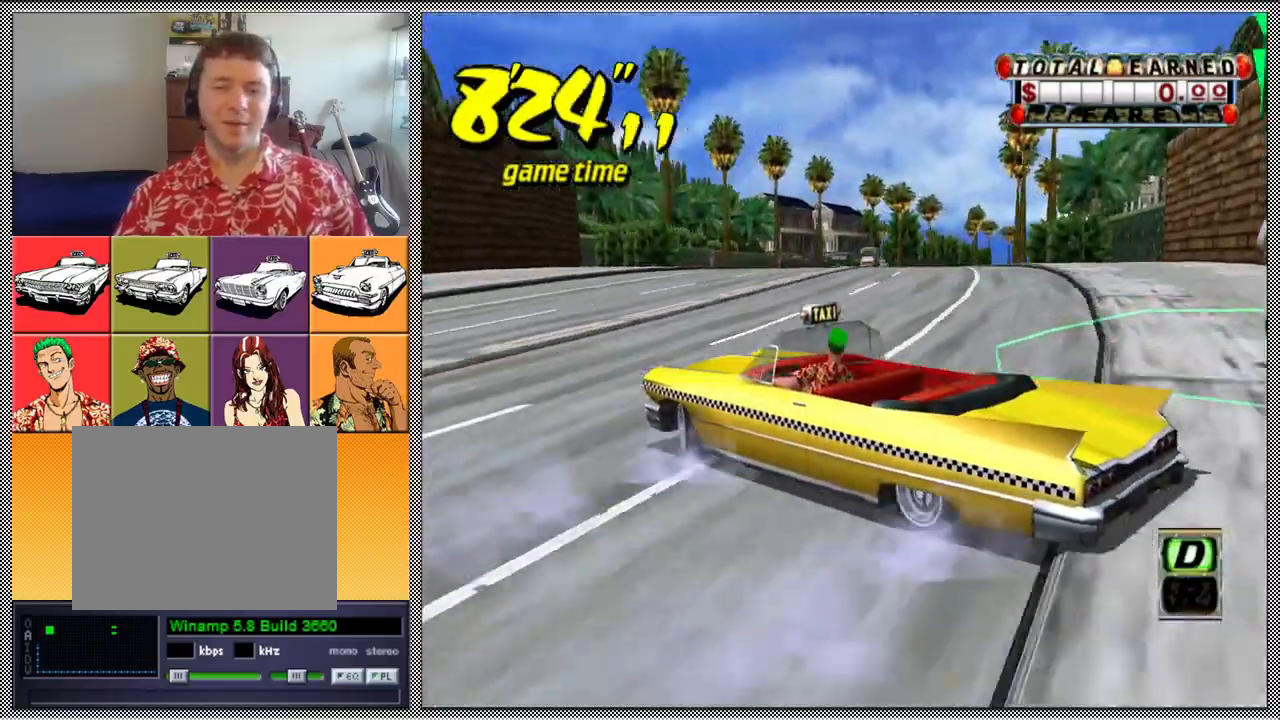
{"buttons": ["A", "B", "Z"], "left_stick": "right", "right_stick": "center", "events": [[133, "left_stick", "up-left"], [367, "left_stick", "right"]]}
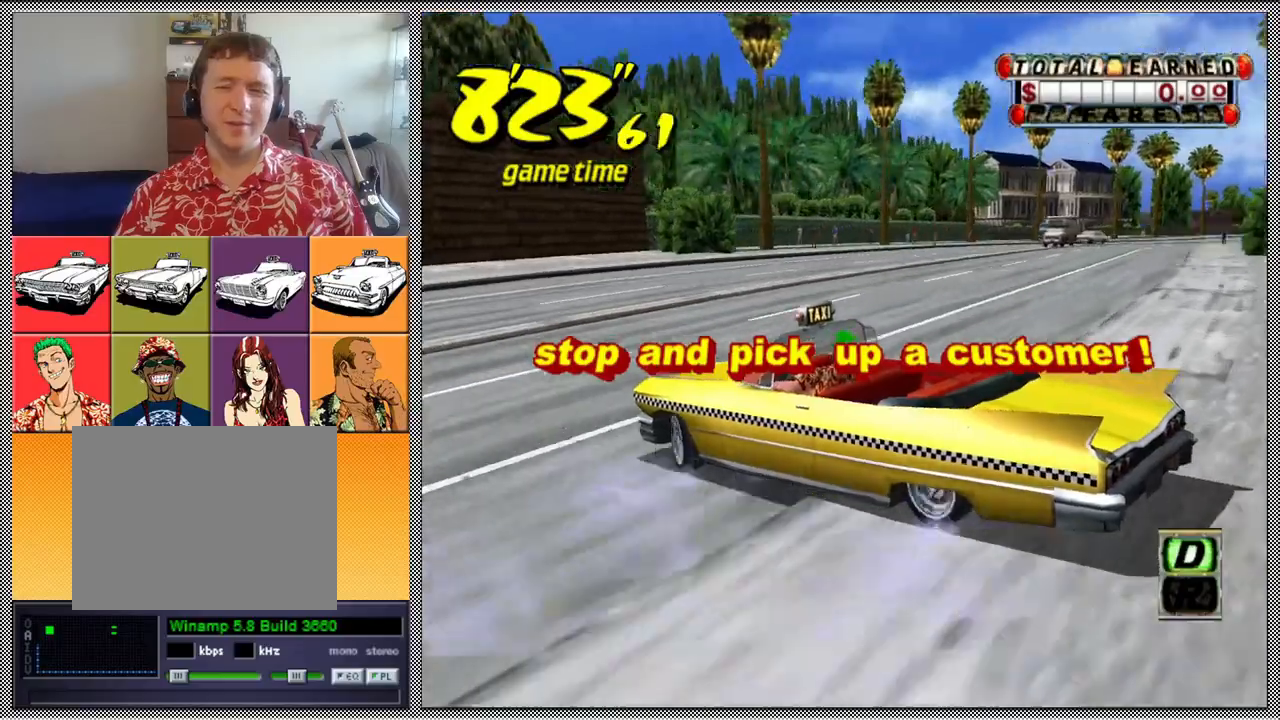
{"buttons": ["A", "B", "Z"], "left_stick": "left", "right_stick": "center", "events": [[167, "left_stick", "up-left"], [233, "left_stick", "left"]]}
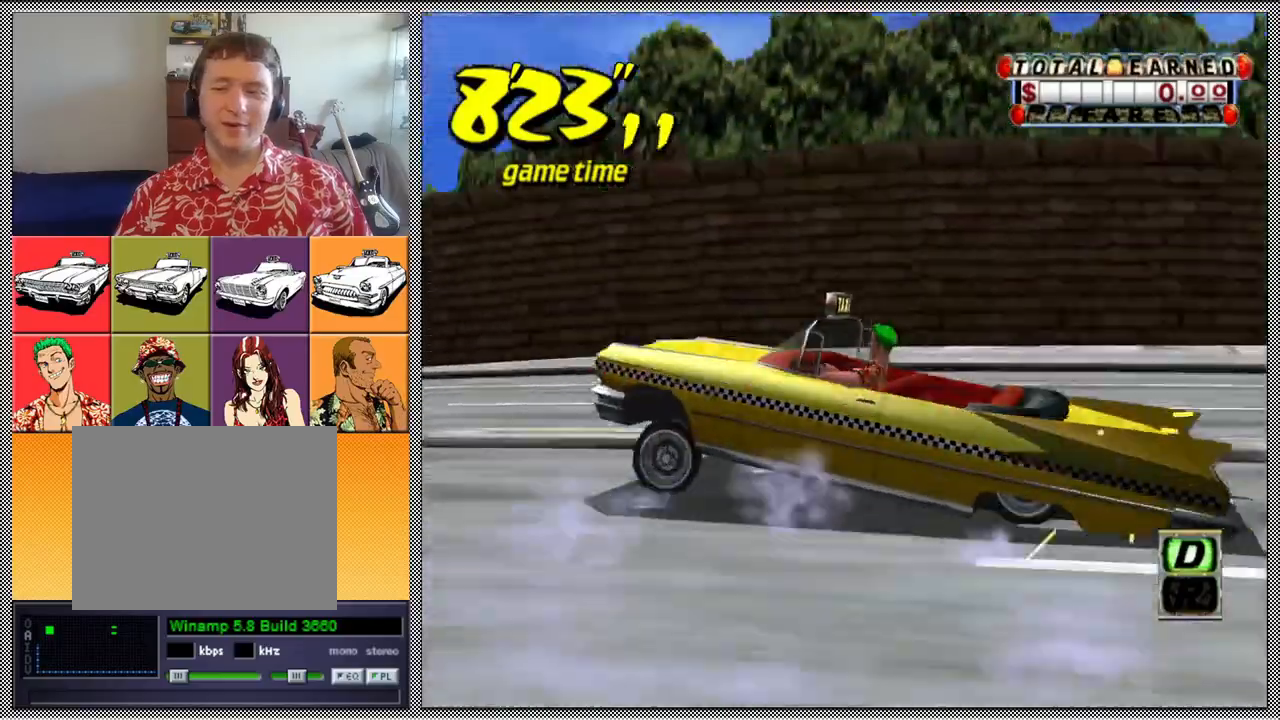
{"buttons": [], "left_stick": "center", "right_stick": "center", "events": [[67, "A", "up"], [67, "left_stick", "center"], [200, "B", "up"], [200, "Z", "up"], [367, "B", "down"], [467, "B", "up"]]}
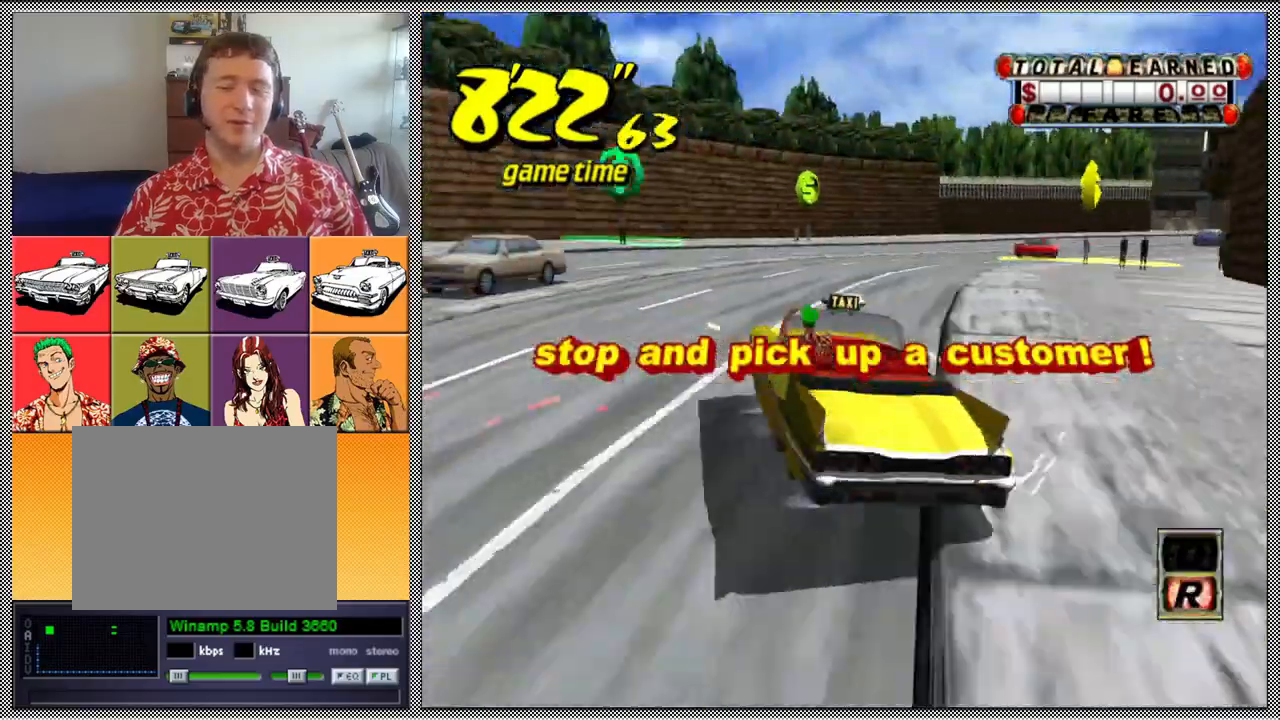
{"buttons": ["Z"], "left_stick": "center", "right_stick": "center", "events": [[133, "A", "down"], [167, "Z", "down"], [300, "A", "up"]]}
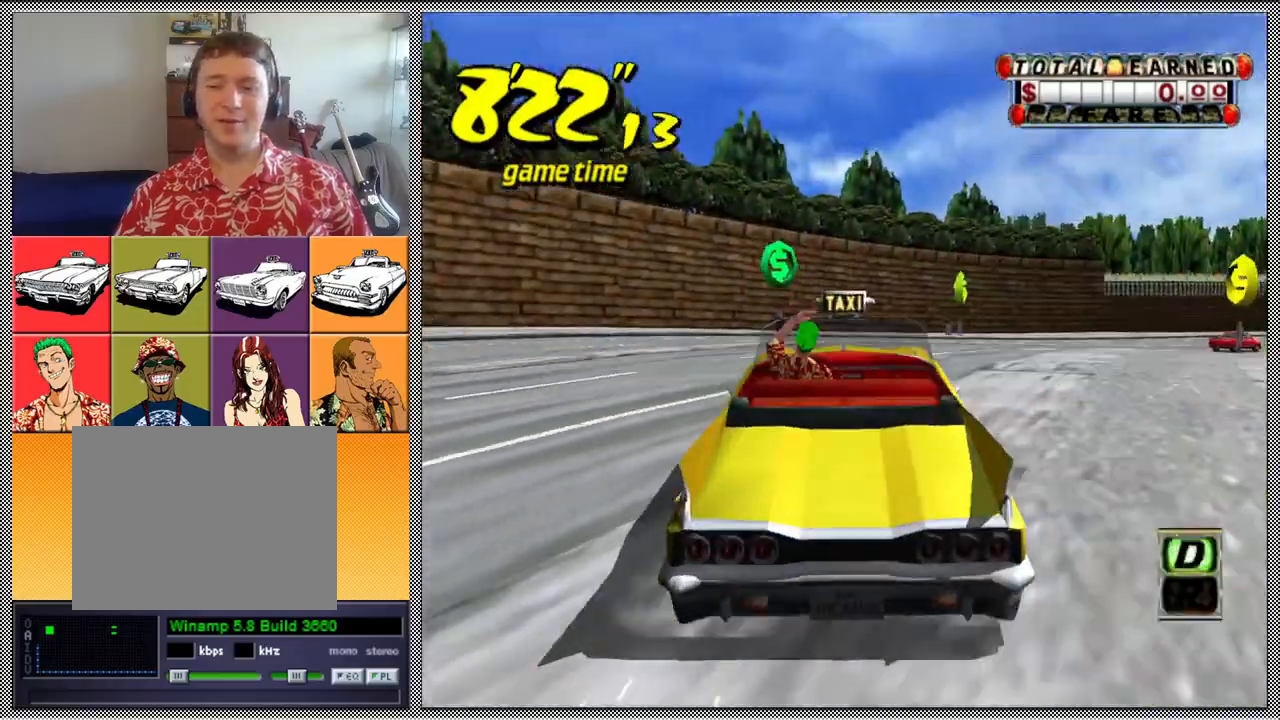
{"buttons": ["Z"], "left_stick": "center", "right_stick": "center", "events": [[133, "left_stick", "right"], [400, "left_stick", "center"]]}
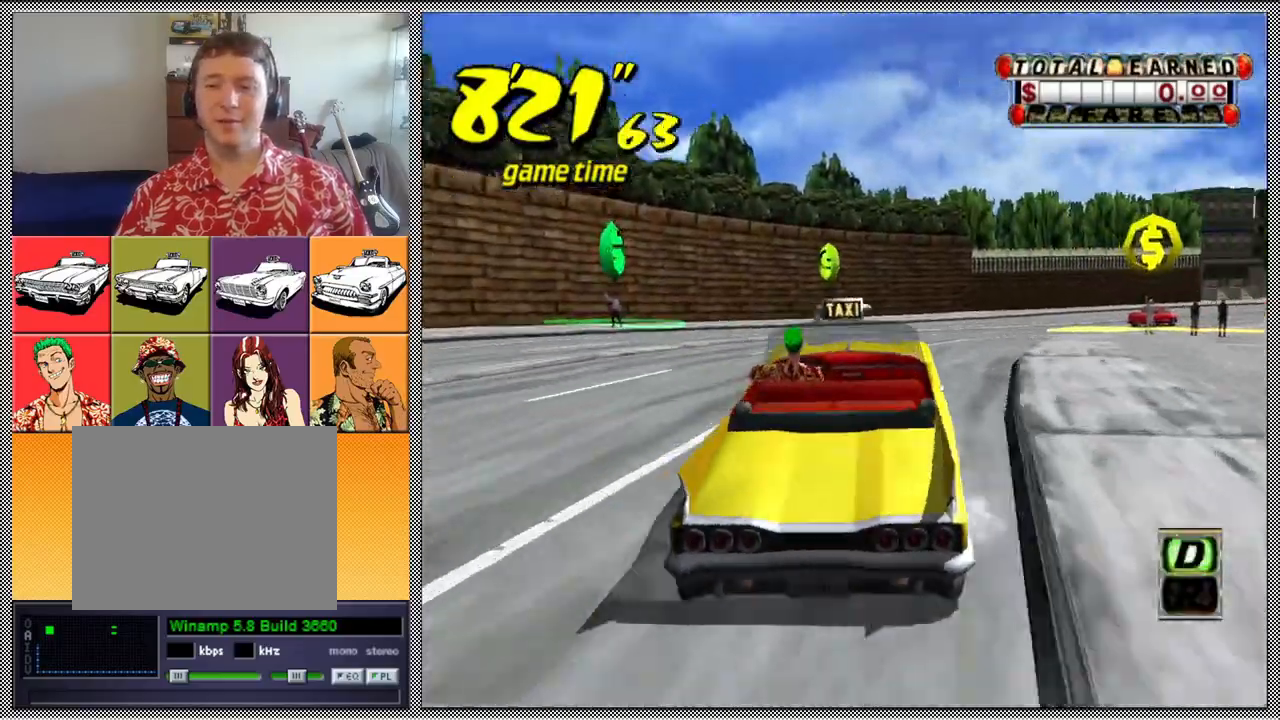
{"buttons": ["Z"], "left_stick": "right", "right_stick": "center", "events": [[333, "left_stick", "right"]]}
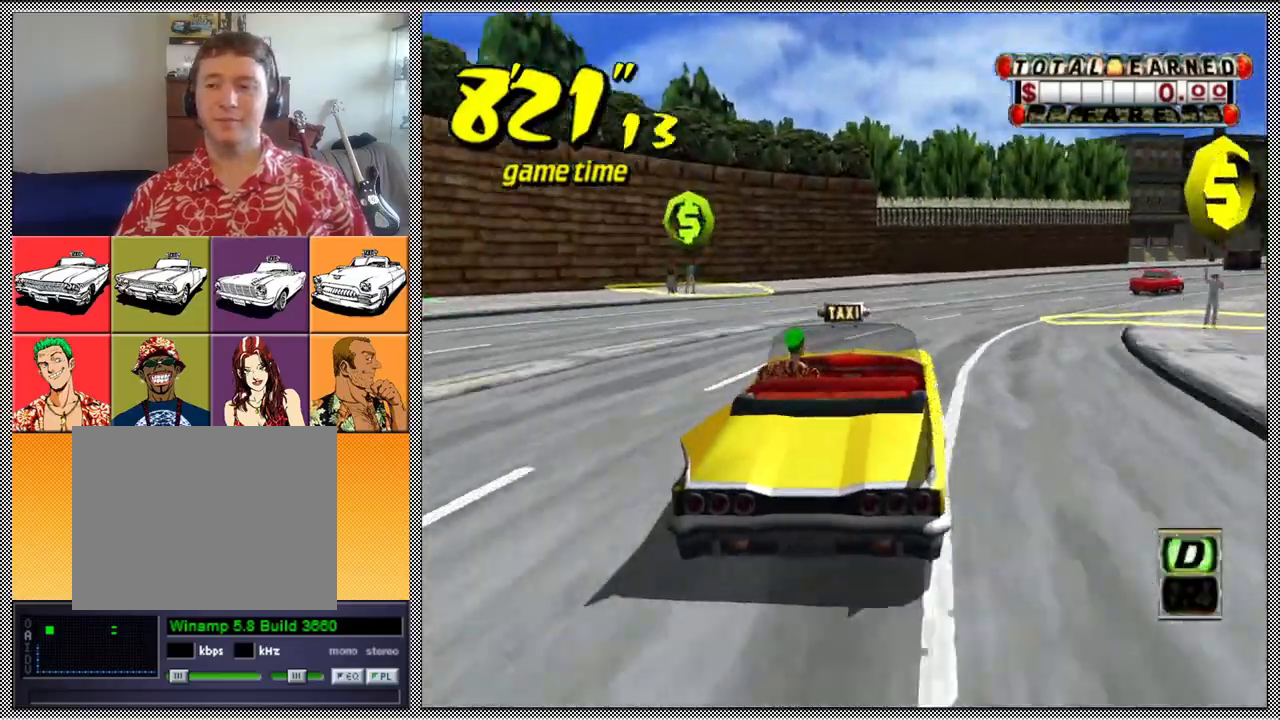
{"buttons": ["Z"], "left_stick": "right", "right_stick": "center", "events": [[33, "left_stick", "center"], [200, "left_stick", "right"]]}
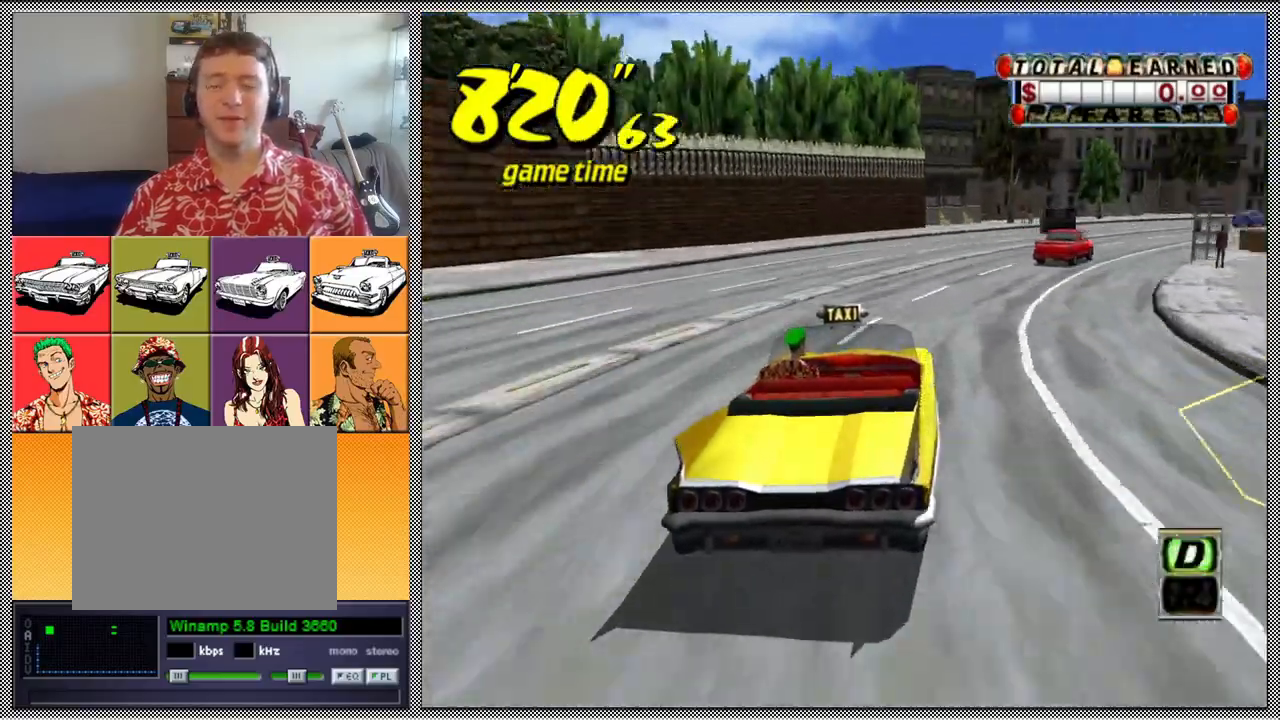
{"buttons": ["Z"], "left_stick": "right", "right_stick": "center", "events": []}
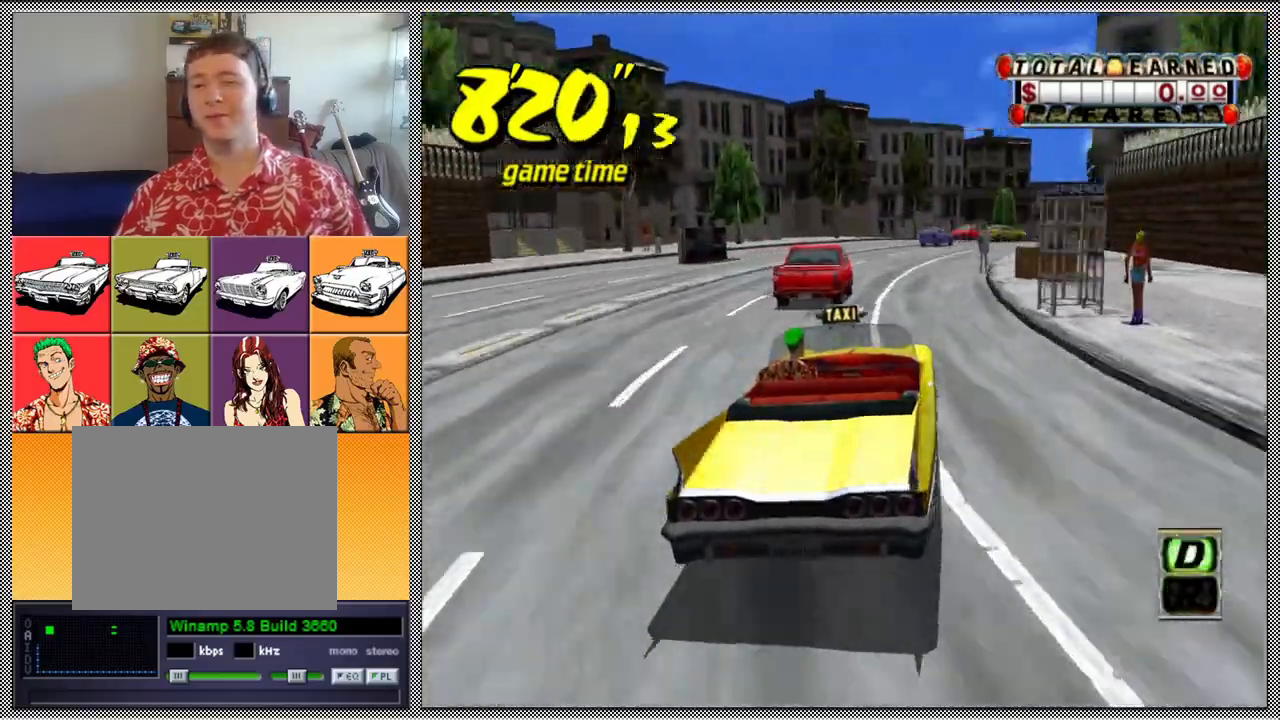
{"buttons": ["Z"], "left_stick": "center", "right_stick": "center", "events": [[67, "left_stick", "center"], [233, "left_stick", "left"], [333, "left_stick", "center"]]}
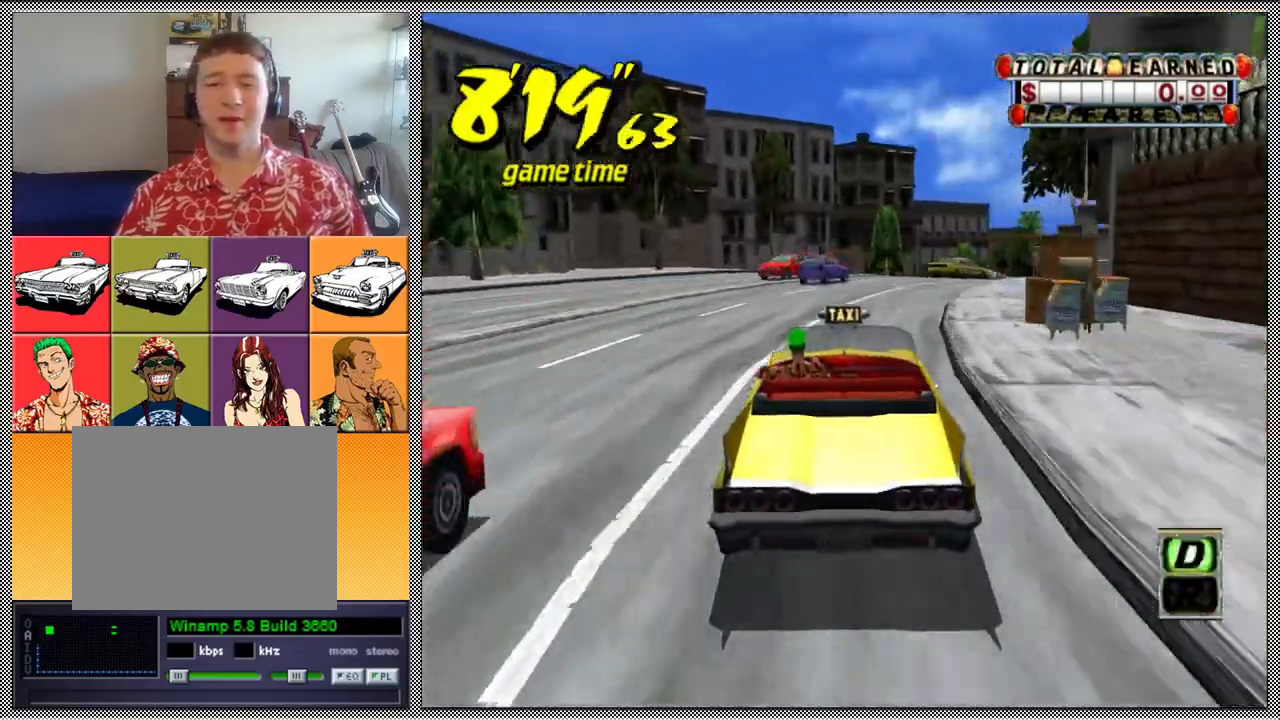
{"buttons": ["Z"], "left_stick": "center", "right_stick": "center", "events": [[33, "left_stick", "right"], [200, "left_stick", "center"]]}
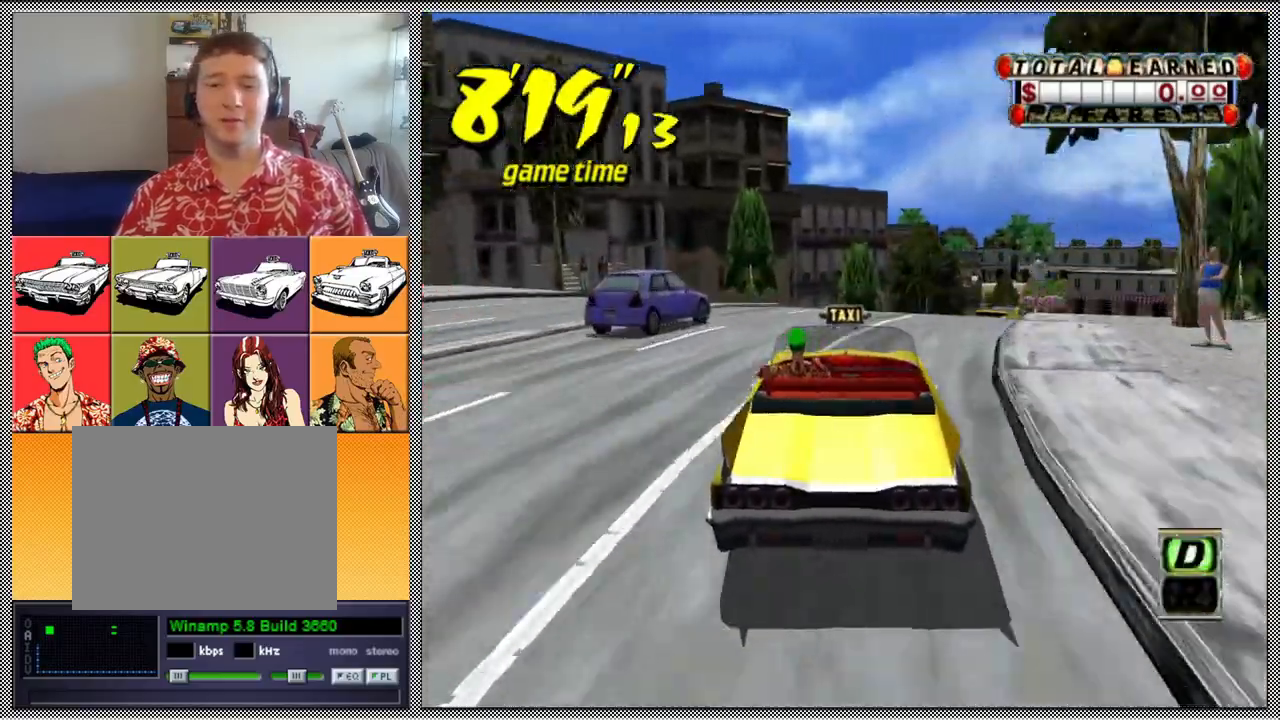
{"buttons": ["Z"], "left_stick": "center", "right_stick": "center", "events": [[133, "left_stick", "right"], [300, "left_stick", "center"]]}
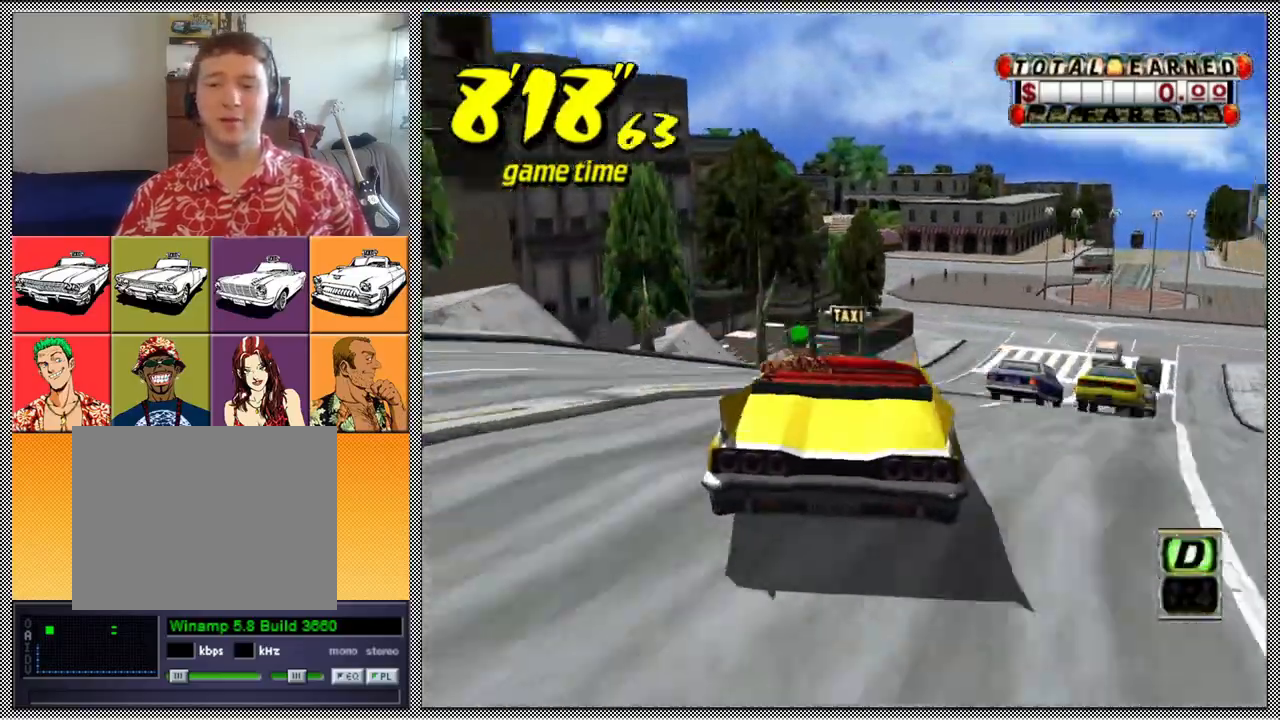
{"buttons": ["Z"], "left_stick": "right", "right_stick": "center", "events": [[200, "left_stick", "right"], [367, "left_stick", "center"], [500, "left_stick", "right"]]}
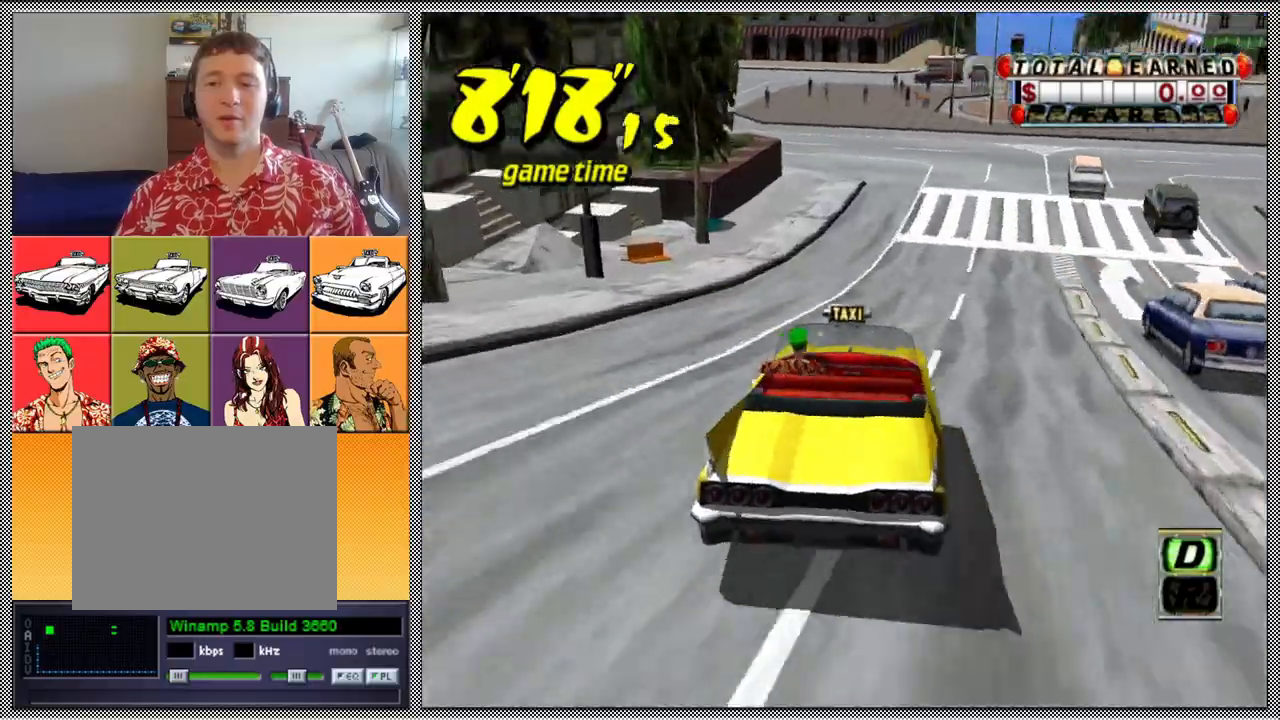
{"buttons": ["Z"], "left_stick": "left", "right_stick": "center", "events": [[133, "left_stick", "center"], [333, "left_stick", "left"]]}
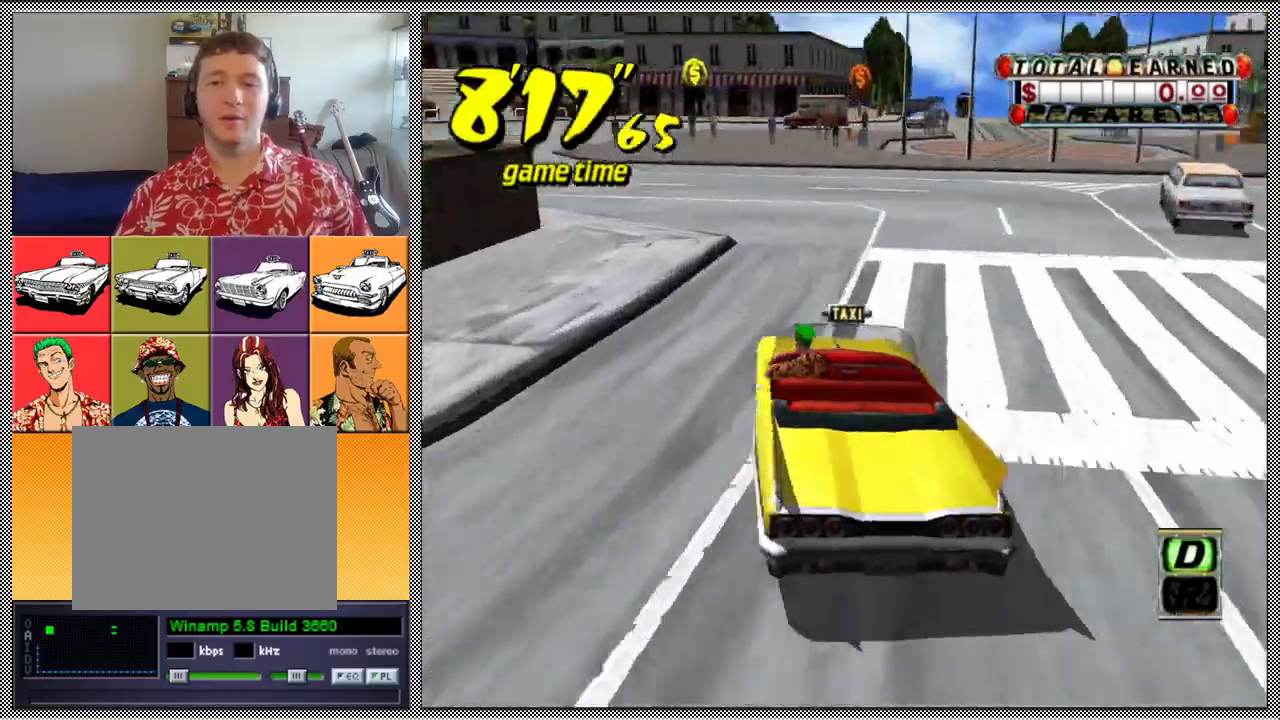
{"buttons": ["A", "B", "Z"], "left_stick": "right", "right_stick": "center", "events": [[100, "left_stick", "center"], [167, "left_stick", "right"], [200, "A", "down"], [200, "B", "down"]]}
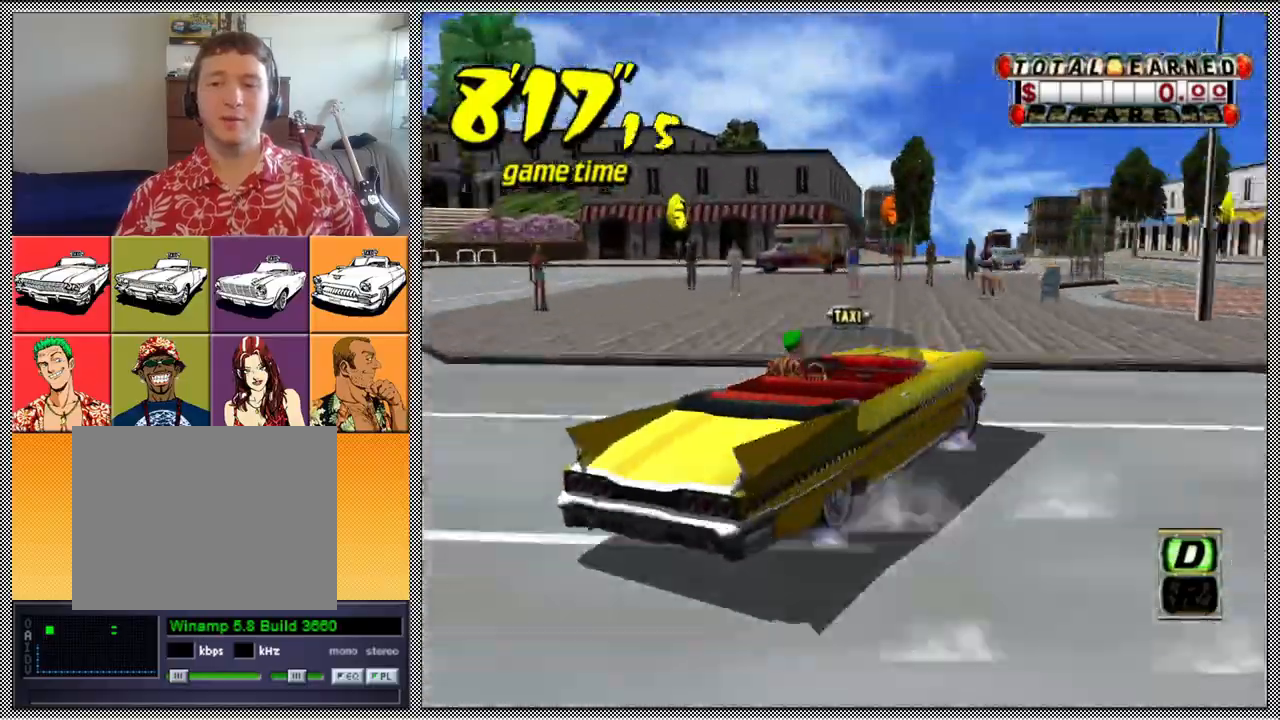
{"buttons": ["A", "B", "Z"], "left_stick": "left", "right_stick": "center", "events": [[100, "left_stick", "up-left"], [167, "left_stick", "left"]]}
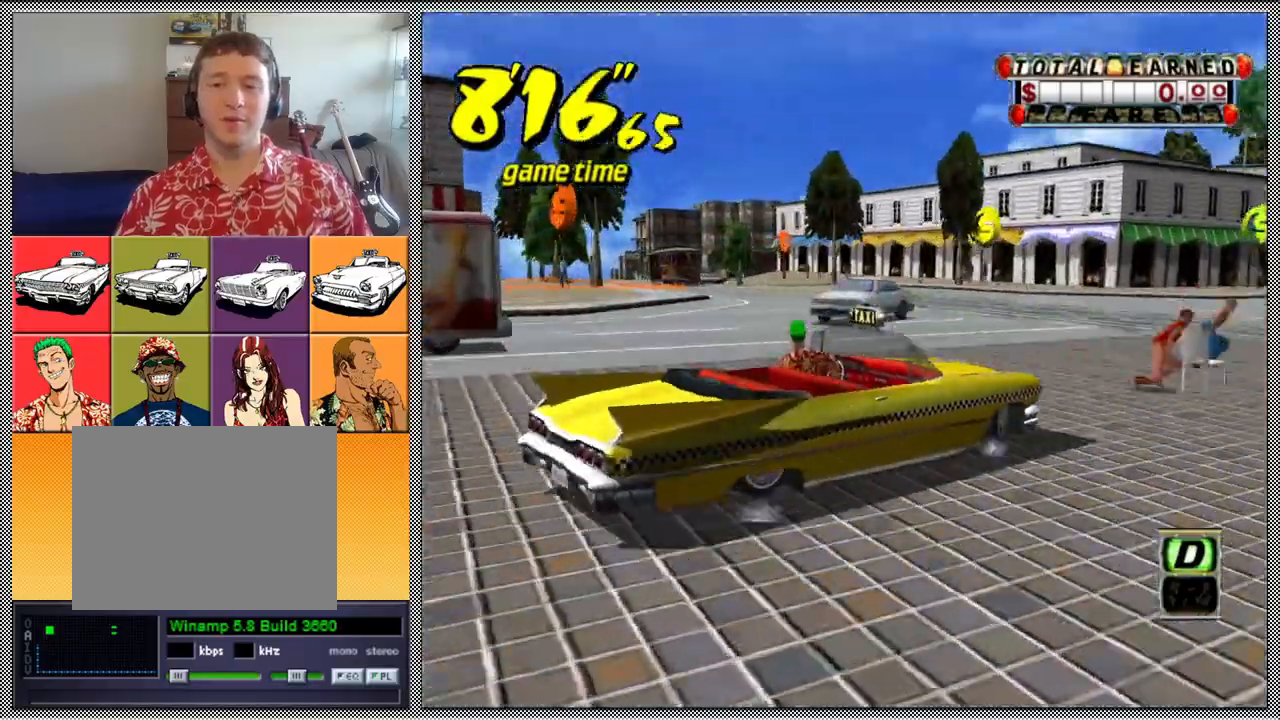
{"buttons": ["A", "B", "Z"], "left_stick": "right", "right_stick": "center", "events": [[67, "left_stick", "right"]]}
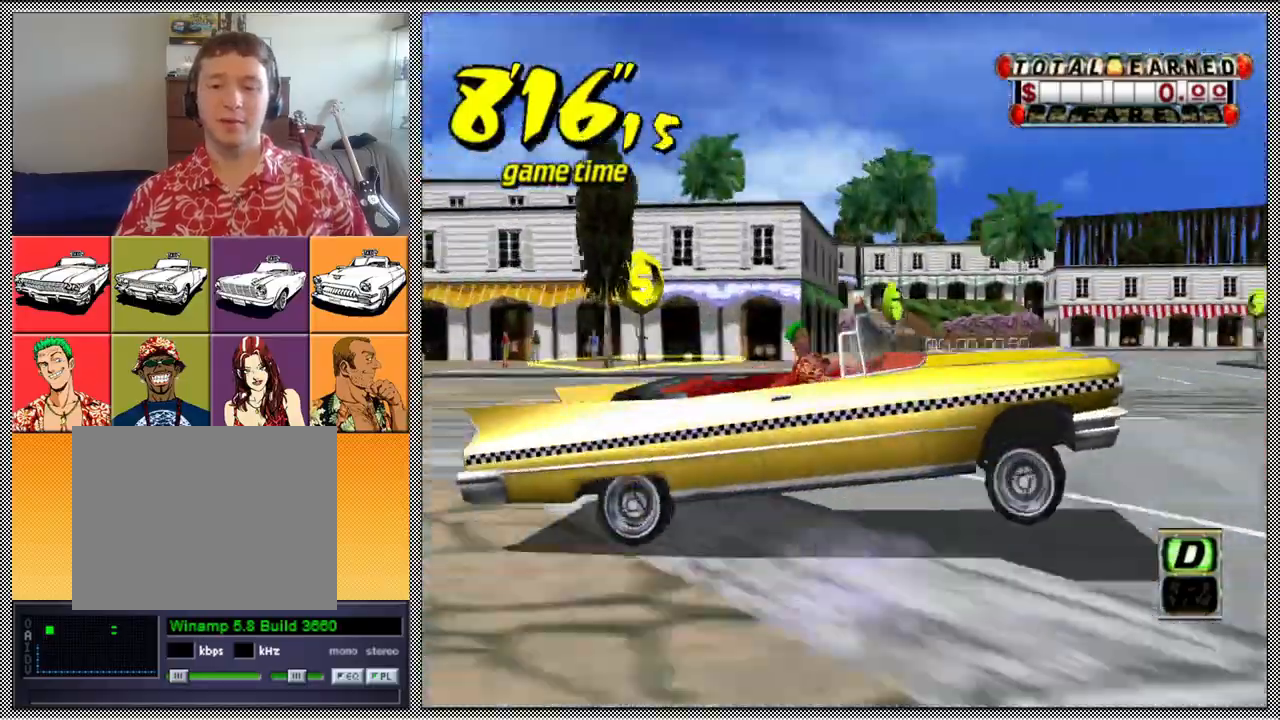
{"buttons": ["A", "B", "Z"], "left_stick": "left", "right_stick": "center", "events": [[33, "left_stick", "up-left"], [100, "left_stick", "left"]]}